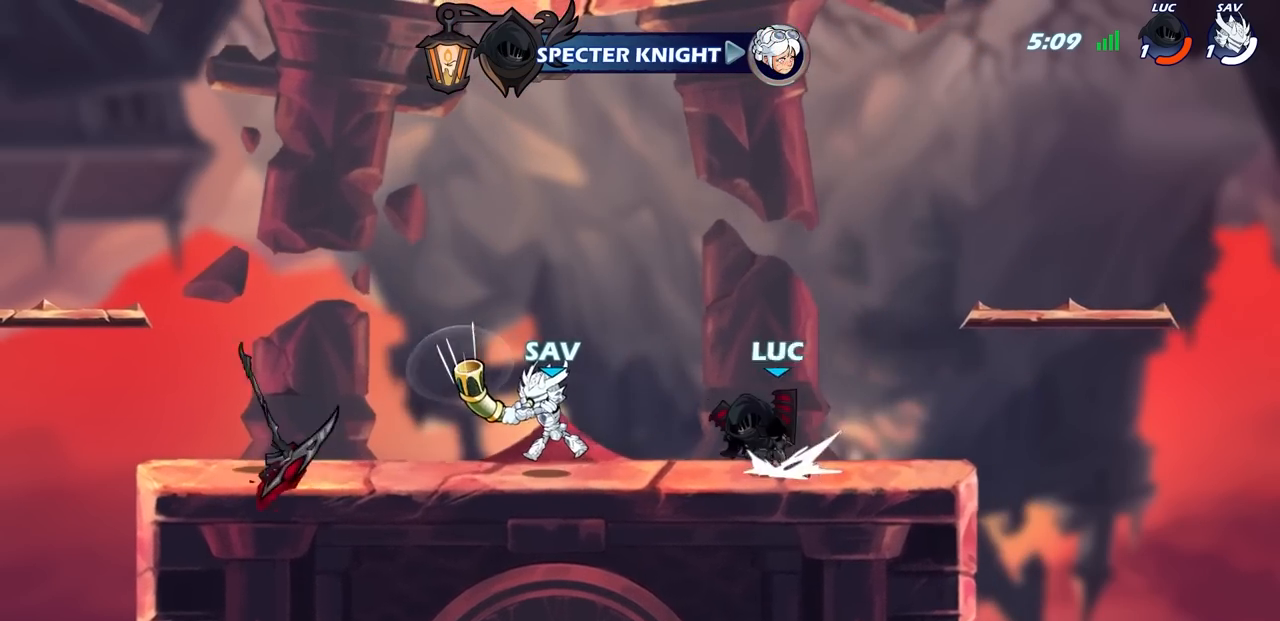
Gameplay with a controller (PlayStation layout); each line is a JSON object with the inputs held at the frame after it. "events" lists button and stick changes between this image and that frame as [ms after this image, input, new state], when the widget could be followed in between.
{"buttons": [], "left_stick": "center", "right_stick": "center", "events": [[33, "SQUARE", "down"], [50, "R2", "up"], [50, "left_stick", "center"], [117, "SQUARE", "up"], [217, "SQUARE", "down"], [283, "SQUARE", "up"], [367, "SQUARE", "down"], [450, "SQUARE", "up"]]}
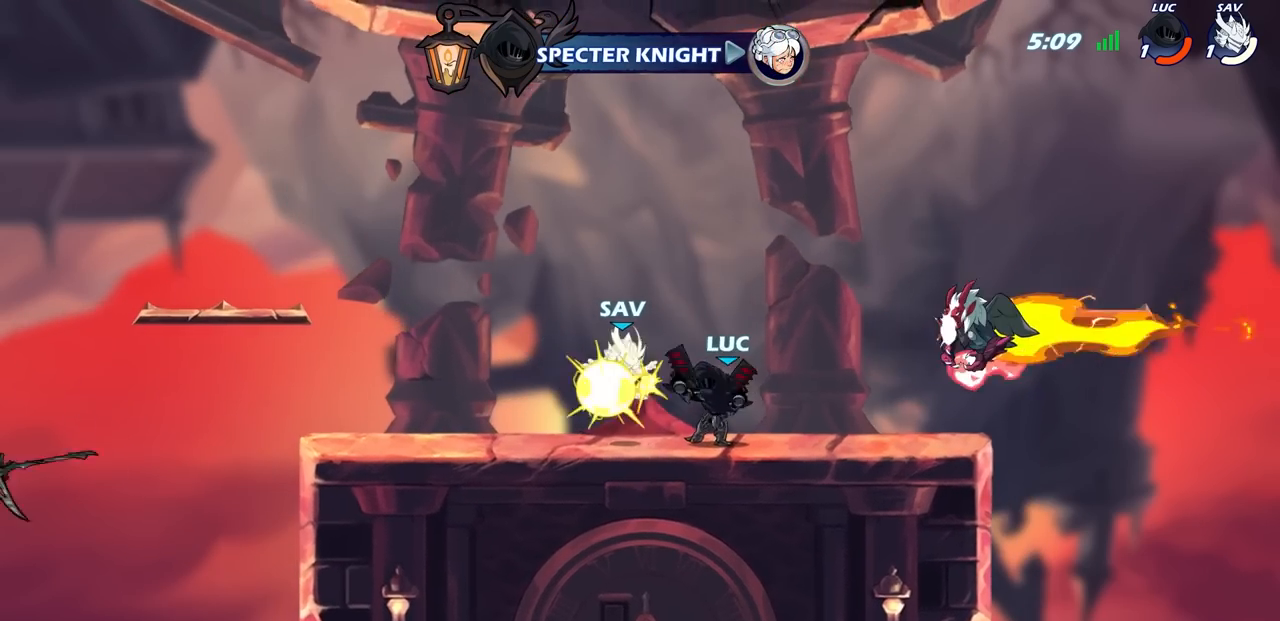
{"buttons": [], "left_stick": "center", "right_stick": "center", "events": [[33, "SQUARE", "down"], [117, "SQUARE", "up"], [183, "SQUARE", "down"], [283, "SQUARE", "up"]]}
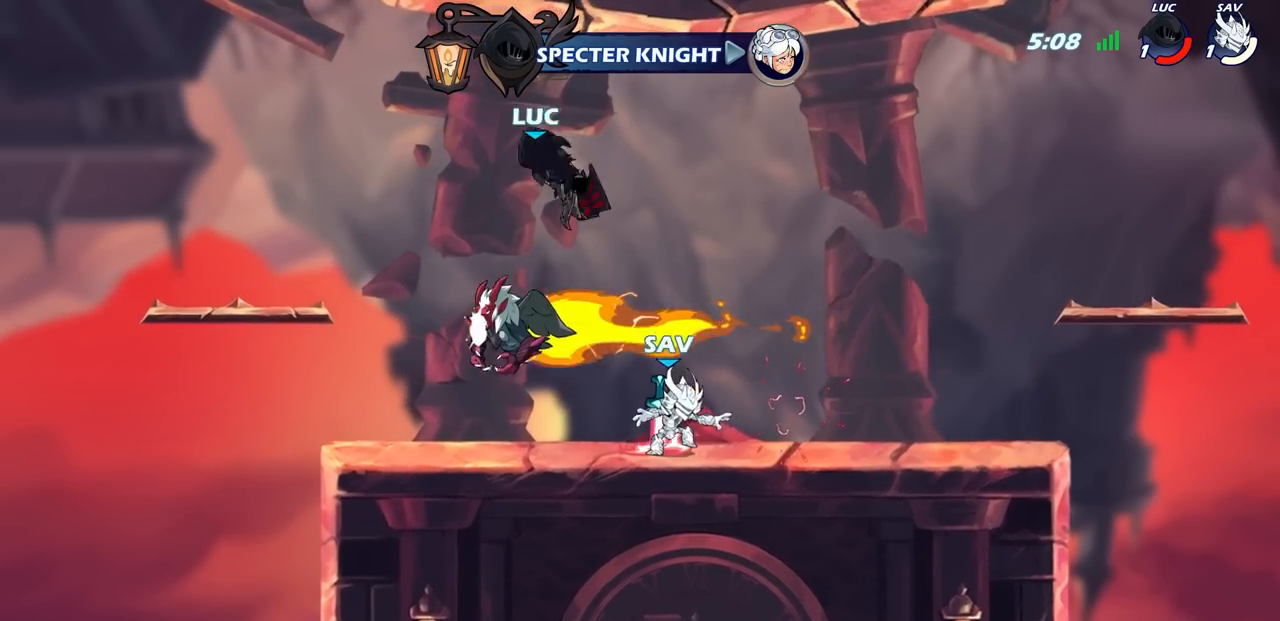
{"buttons": [], "left_stick": "down", "right_stick": "center", "events": [[17, "left_stick", "right"], [200, "left_stick", "down-right"], [317, "left_stick", "down"]]}
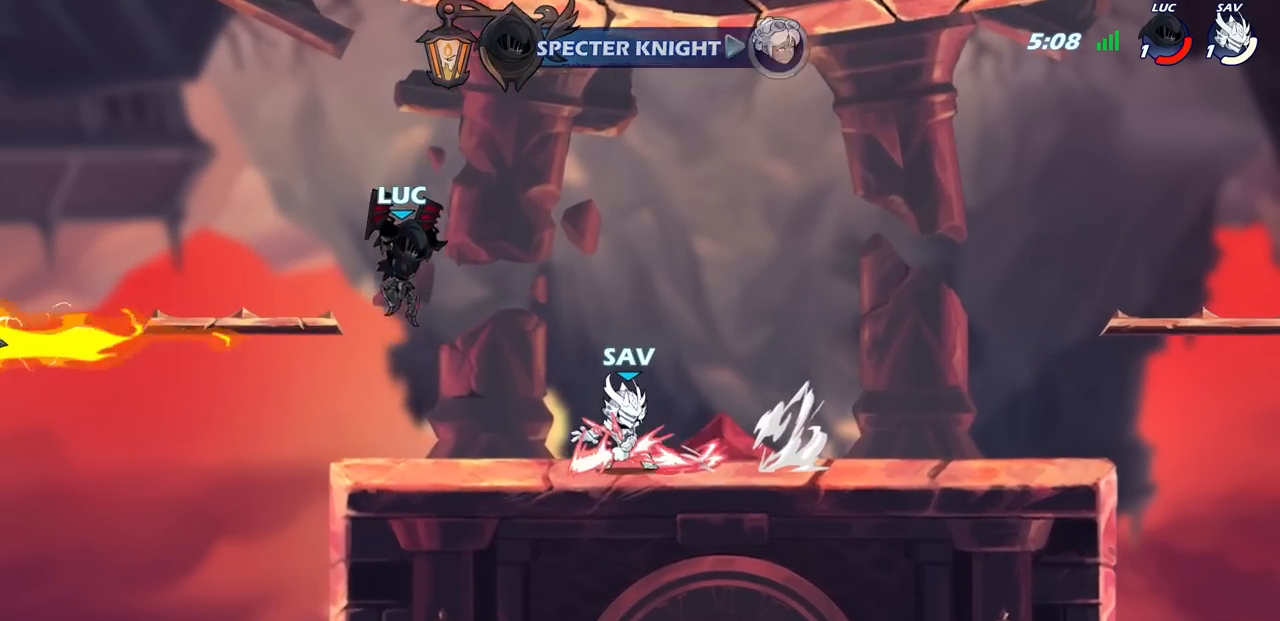
{"buttons": [], "left_stick": "center", "right_stick": "center", "events": [[150, "left_stick", "left"], [333, "left_stick", "center"]]}
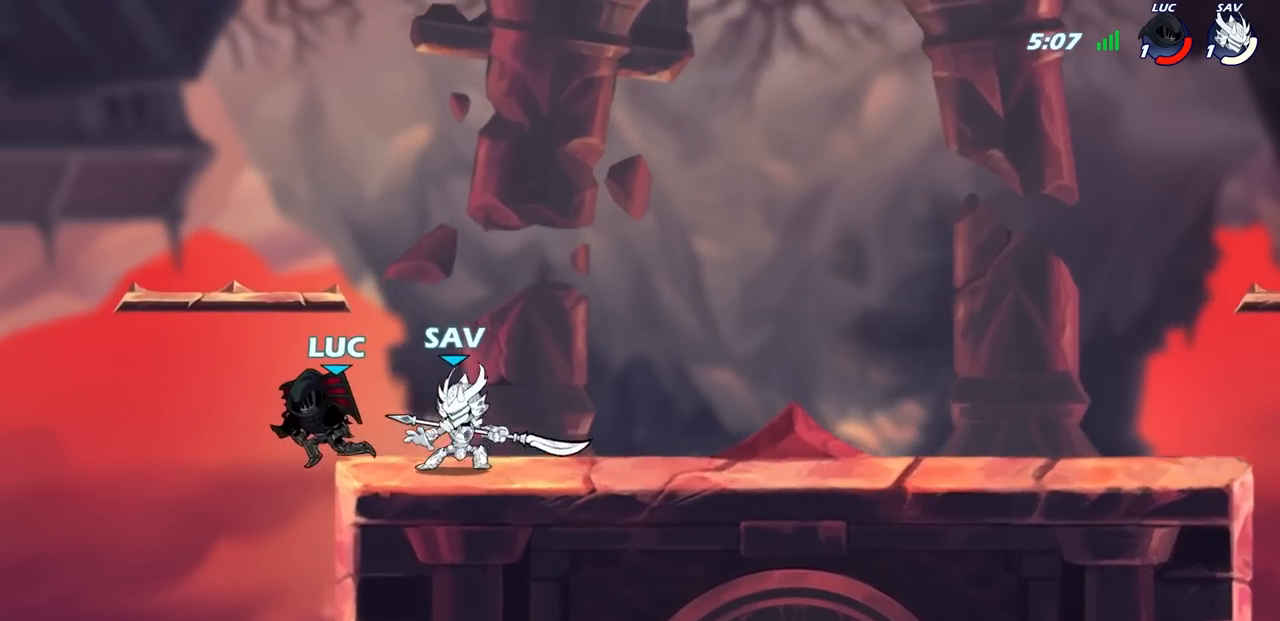
{"buttons": [], "left_stick": "center", "right_stick": "center", "events": []}
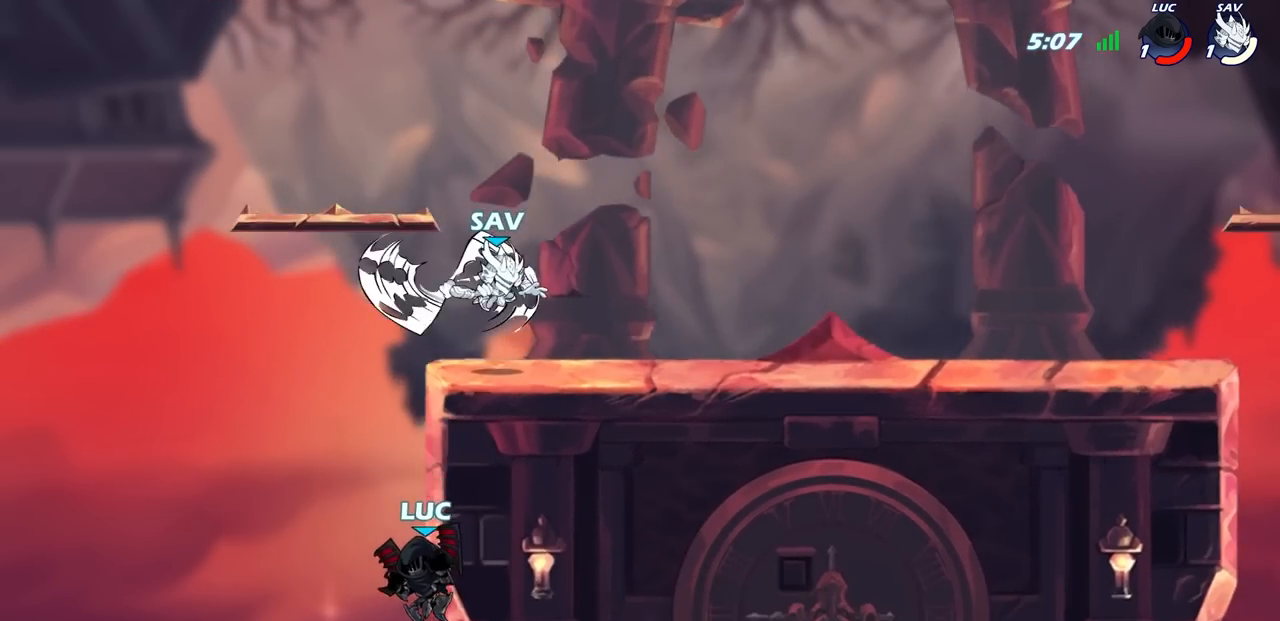
{"buttons": [], "left_stick": "center", "right_stick": "center", "events": [[100, "CROSS", "down"], [200, "CROSS", "up"], [233, "left_stick", "right"], [283, "CROSS", "down"], [367, "CROSS", "up"], [367, "SQUARE", "down"], [367, "left_stick", "center"], [383, "SQUARE", "up"]]}
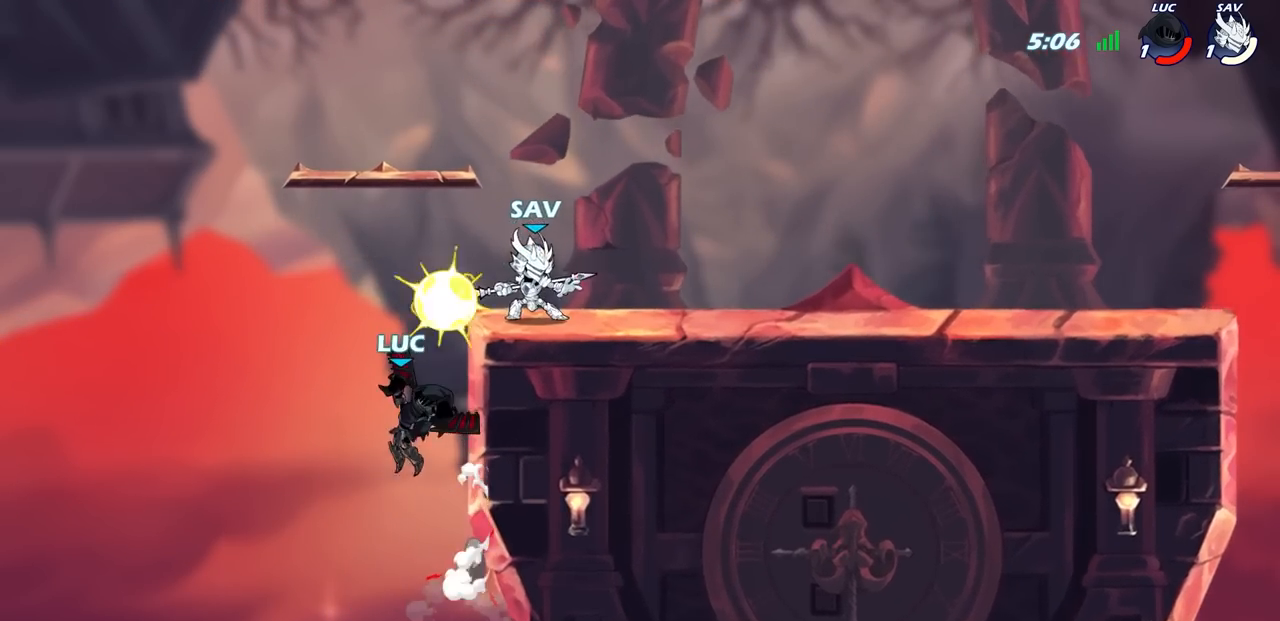
{"buttons": [], "left_stick": "right", "right_stick": "center", "events": [[50, "left_stick", "right"], [183, "left_stick", "center"], [500, "left_stick", "right"]]}
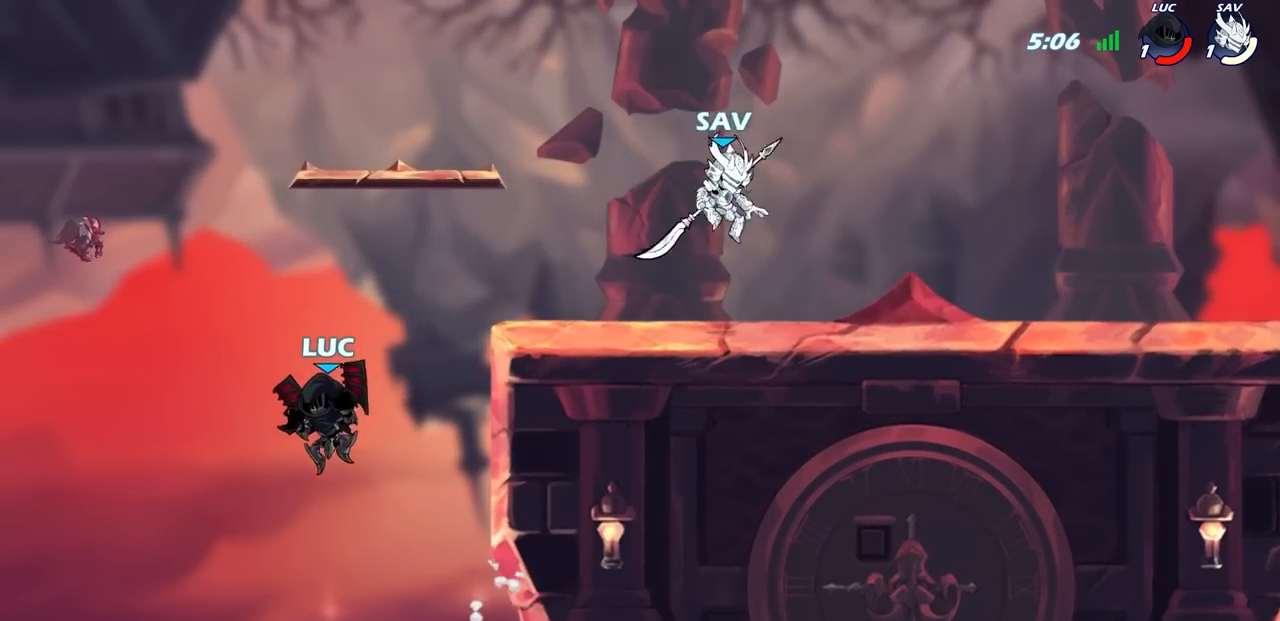
{"buttons": [], "left_stick": "right", "right_stick": "center", "events": [[50, "CROSS", "down"], [217, "SQUARE", "down"], [233, "CROSS", "up"], [317, "SQUARE", "up"]]}
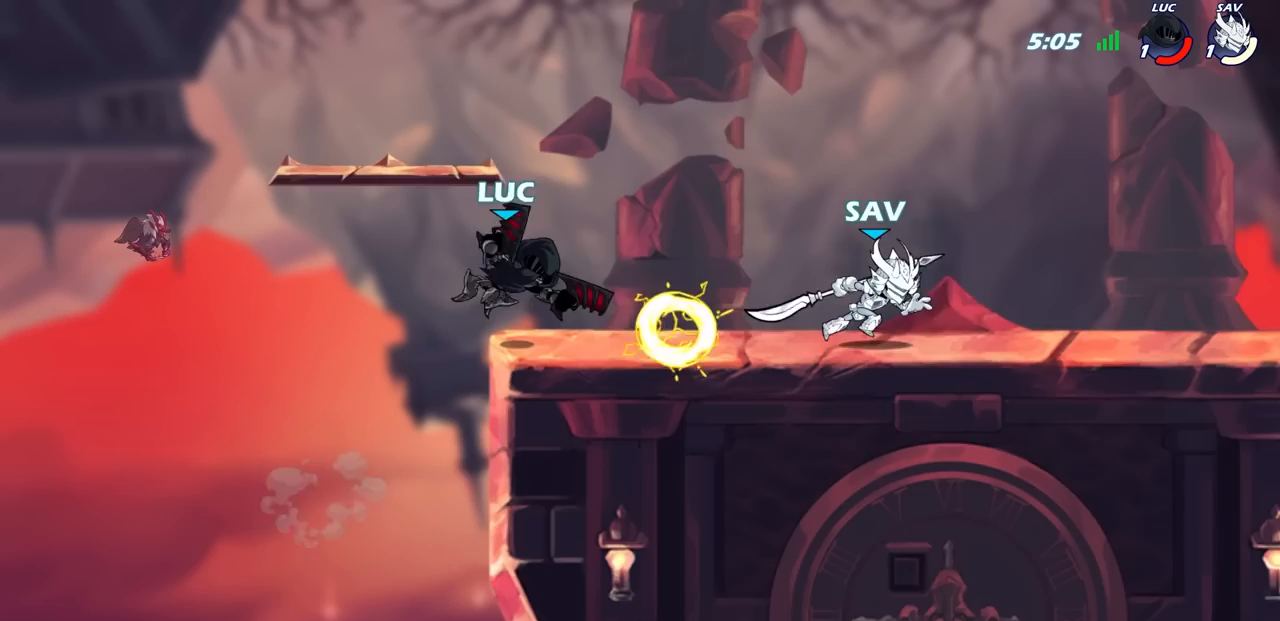
{"buttons": ["R2"], "left_stick": "up-right", "right_stick": "center", "events": [[350, "CROSS", "down"], [400, "left_stick", "up-right"], [467, "R2", "down"], [500, "CROSS", "up"]]}
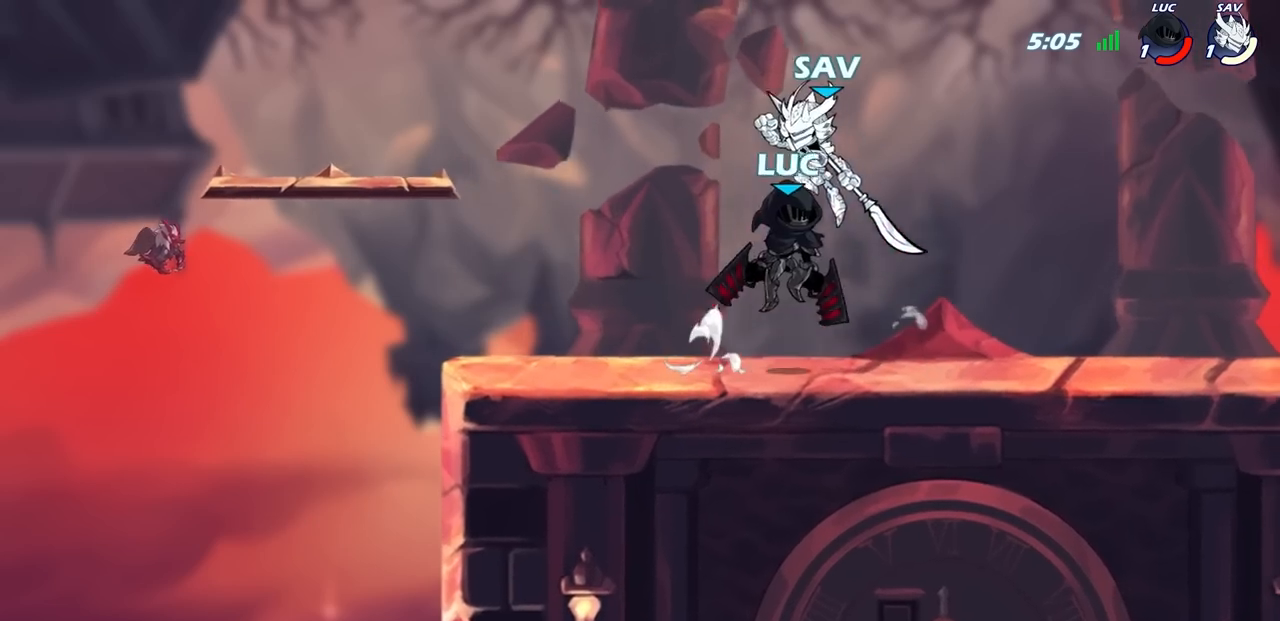
{"buttons": [], "left_stick": "right", "right_stick": "center", "events": [[50, "left_stick", "up"], [150, "left_stick", "up-left"], [283, "R2", "up"], [333, "CROSS", "down"], [500, "CROSS", "up"], [500, "left_stick", "right"]]}
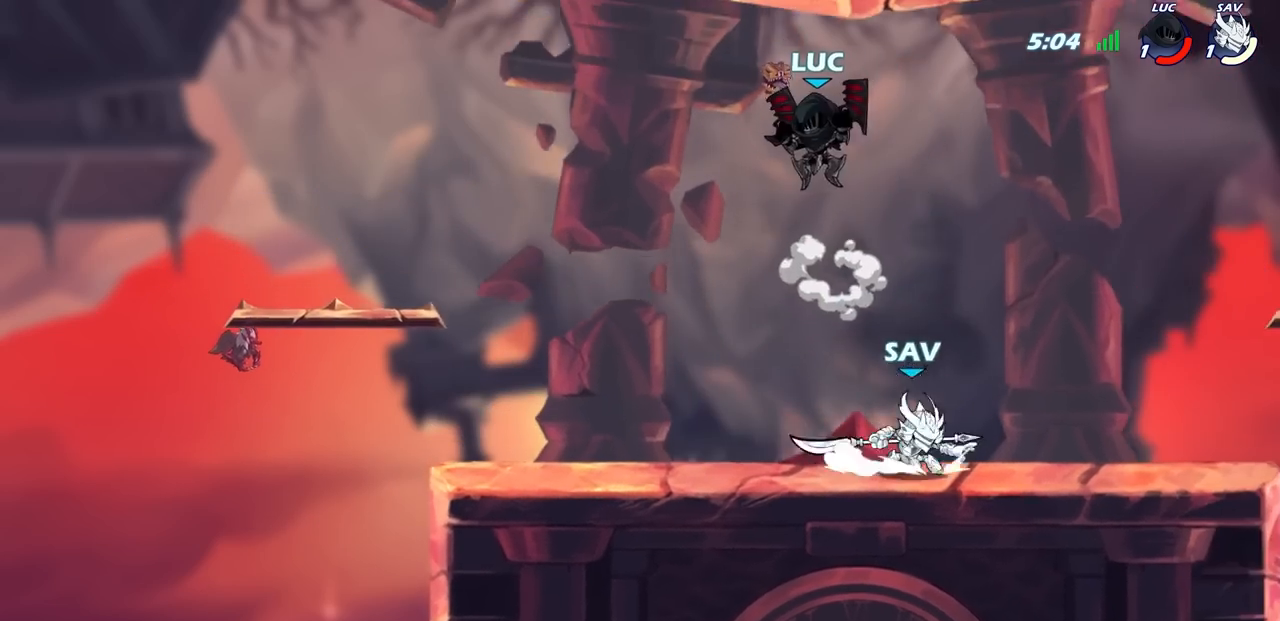
{"buttons": [], "left_stick": "left", "right_stick": "center", "events": [[383, "left_stick", "left"]]}
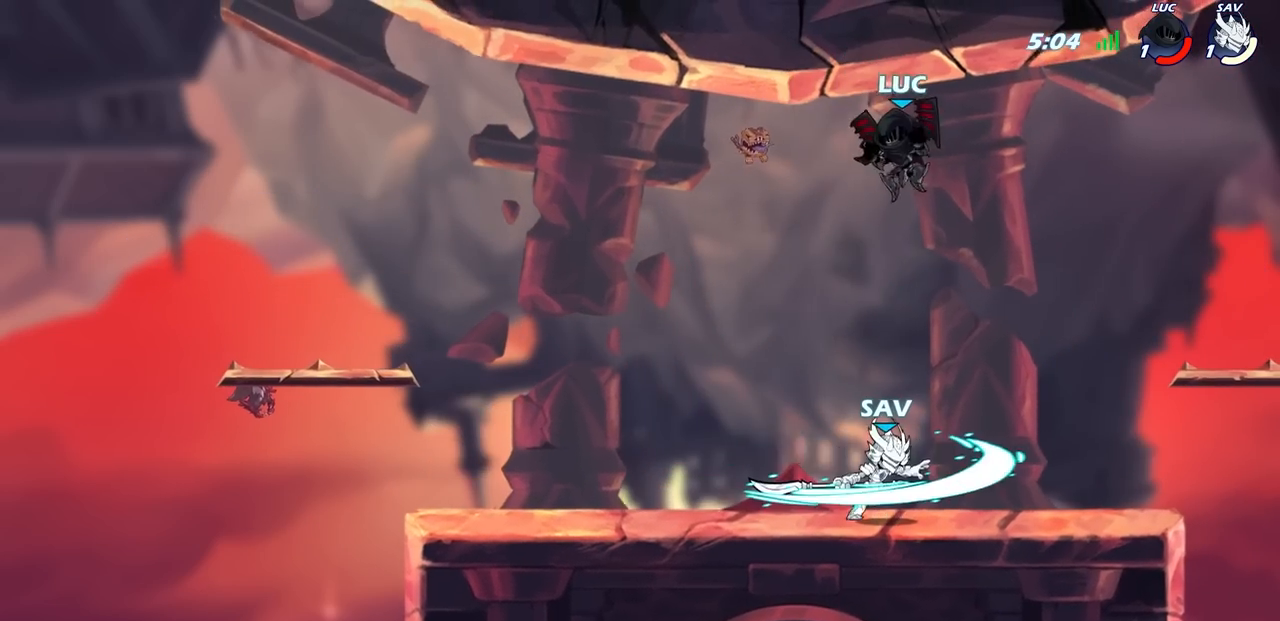
{"buttons": [], "left_stick": "center", "right_stick": "center", "events": [[83, "left_stick", "down"], [117, "SQUARE", "down"], [200, "SQUARE", "up"], [217, "left_stick", "center"]]}
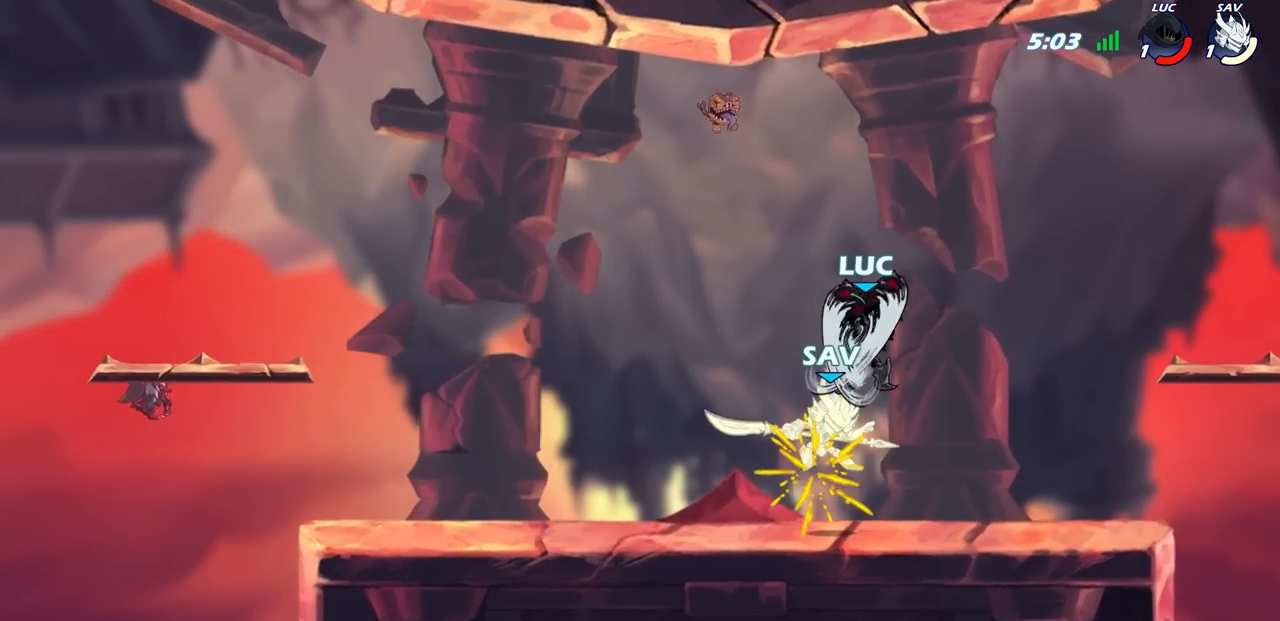
{"buttons": [], "left_stick": "left", "right_stick": "center", "events": [[417, "left_stick", "left"]]}
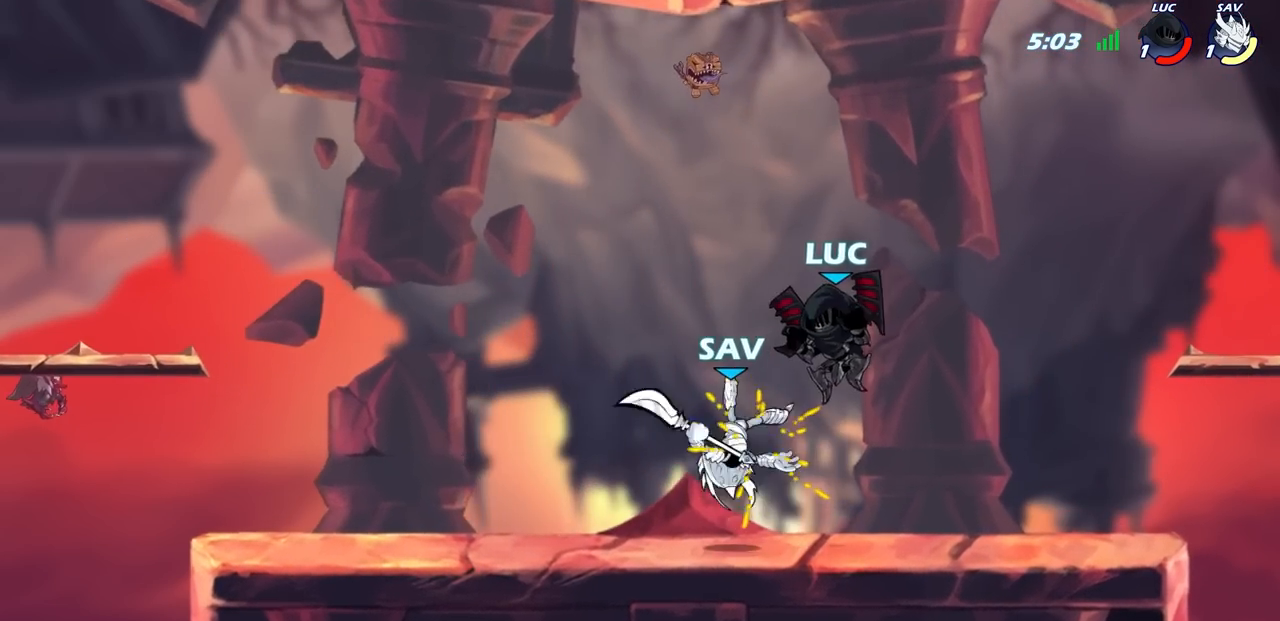
{"buttons": [], "left_stick": "center", "right_stick": "center", "events": [[317, "left_stick", "right"], [350, "CROSS", "down"], [367, "left_stick", "center"], [383, "SQUARE", "down"], [400, "CROSS", "up"], [417, "right_stick", "down"], [433, "SQUARE", "up"], [467, "right_stick", "center"]]}
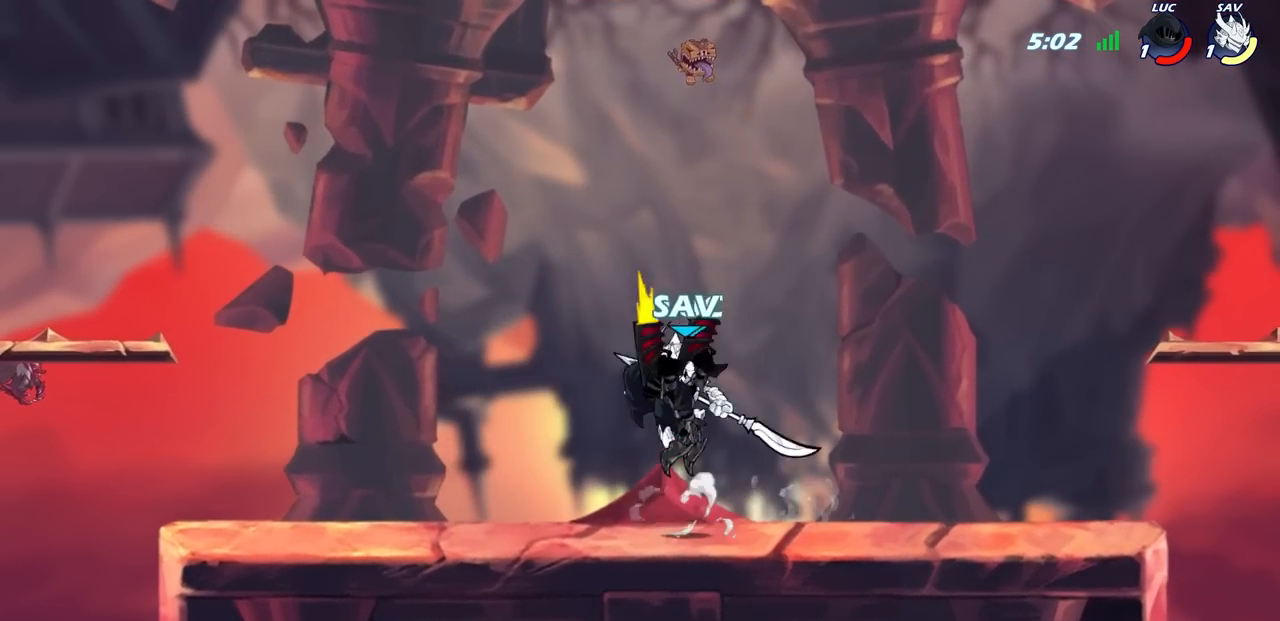
{"buttons": [], "left_stick": "right", "right_stick": "center", "events": [[383, "left_stick", "right"]]}
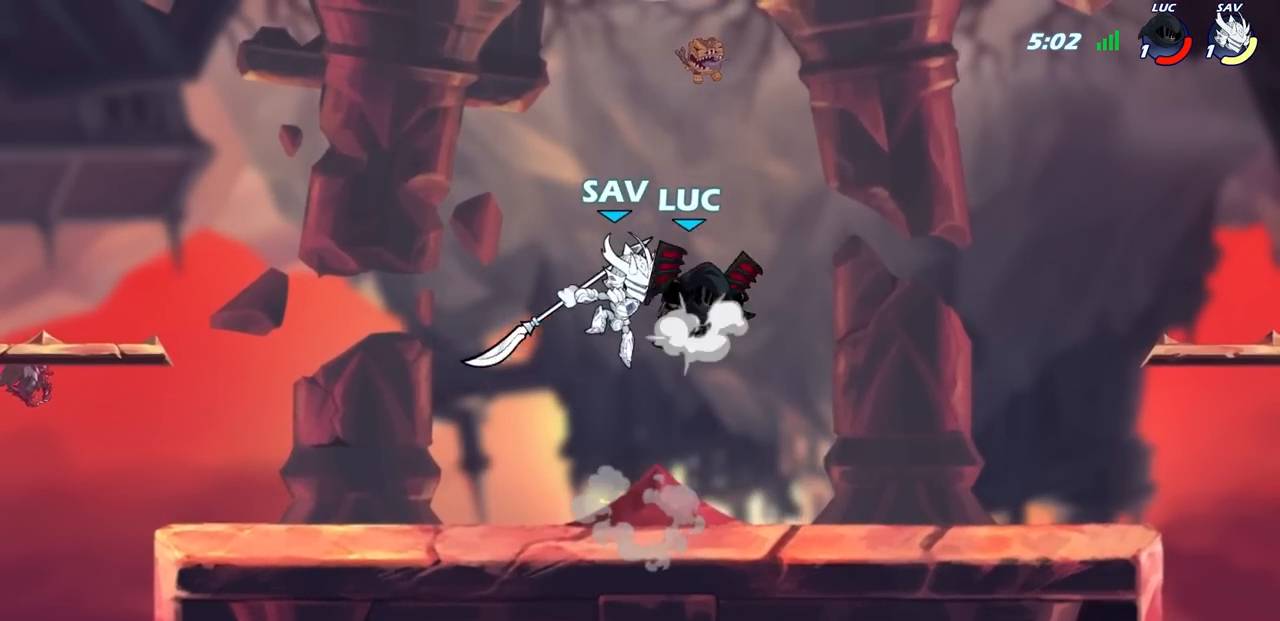
{"buttons": [], "left_stick": "left", "right_stick": "center", "events": [[17, "CROSS", "down"], [133, "CROSS", "up"], [133, "R2", "down"], [150, "left_stick", "up-right"], [333, "left_stick", "up-left"], [383, "left_stick", "left"], [433, "R2", "up"]]}
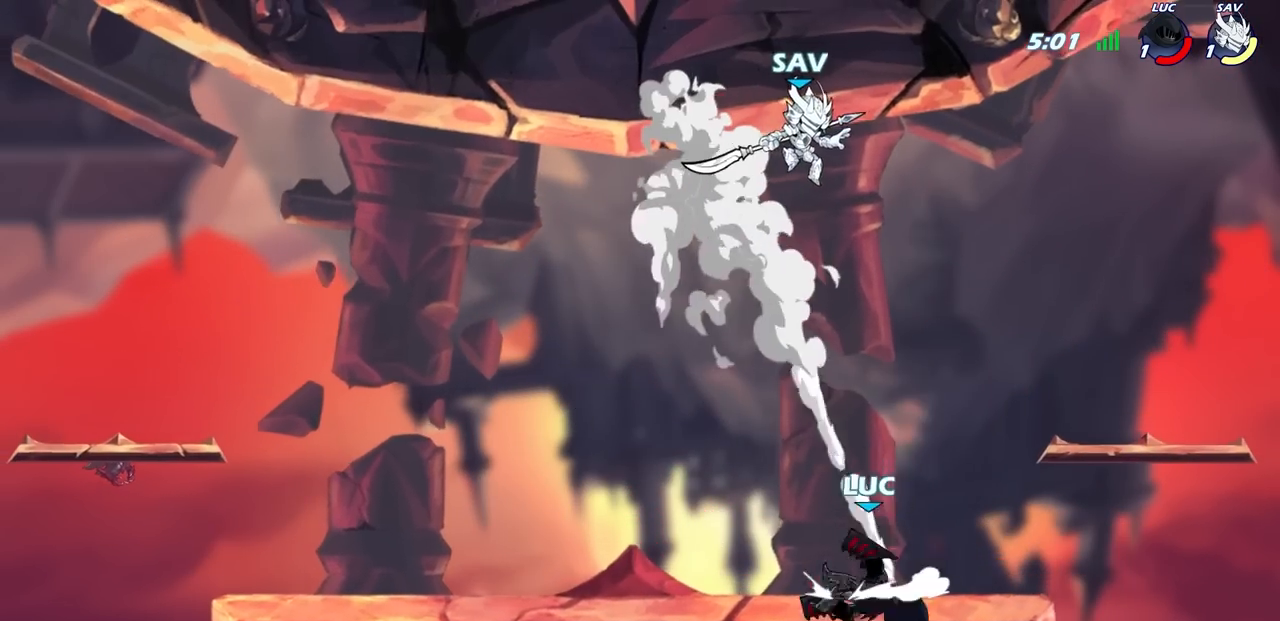
{"buttons": [], "left_stick": "center", "right_stick": "center", "events": [[217, "SQUARE", "down"], [217, "left_stick", "center"], [267, "SQUARE", "up"]]}
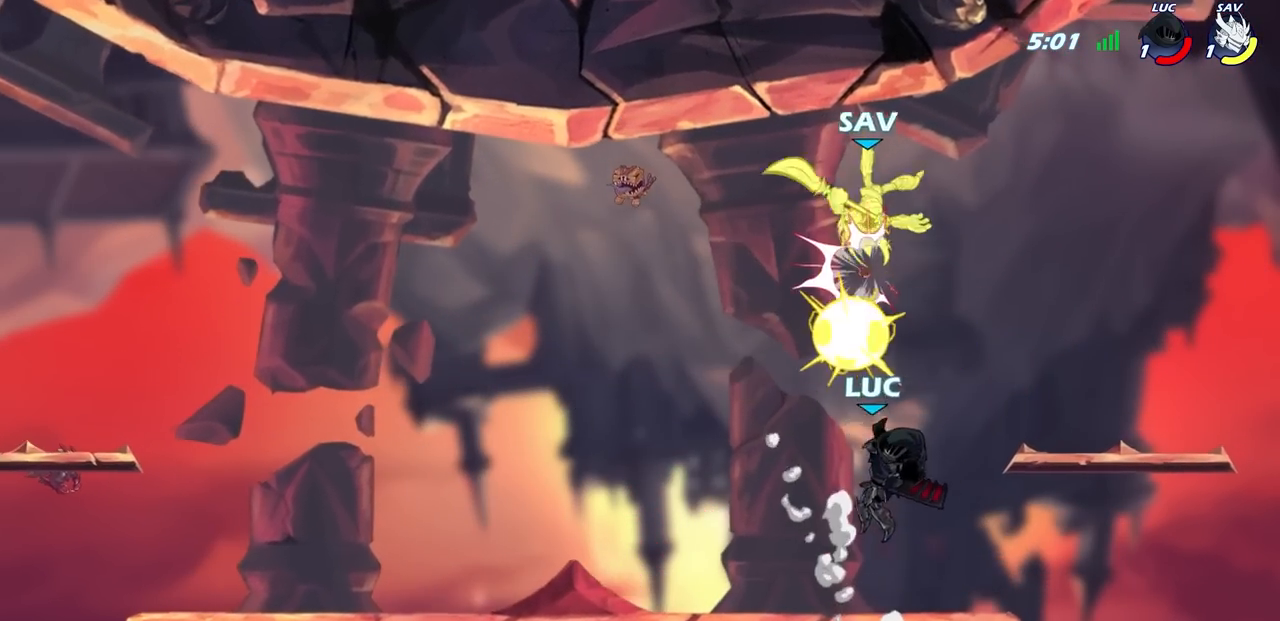
{"buttons": [], "left_stick": "center", "right_stick": "center", "events": [[150, "left_stick", "left"], [183, "CROSS", "down"], [250, "CIRCLE", "down"], [250, "left_stick", "center"], [283, "CROSS", "up"], [350, "CIRCLE", "up"]]}
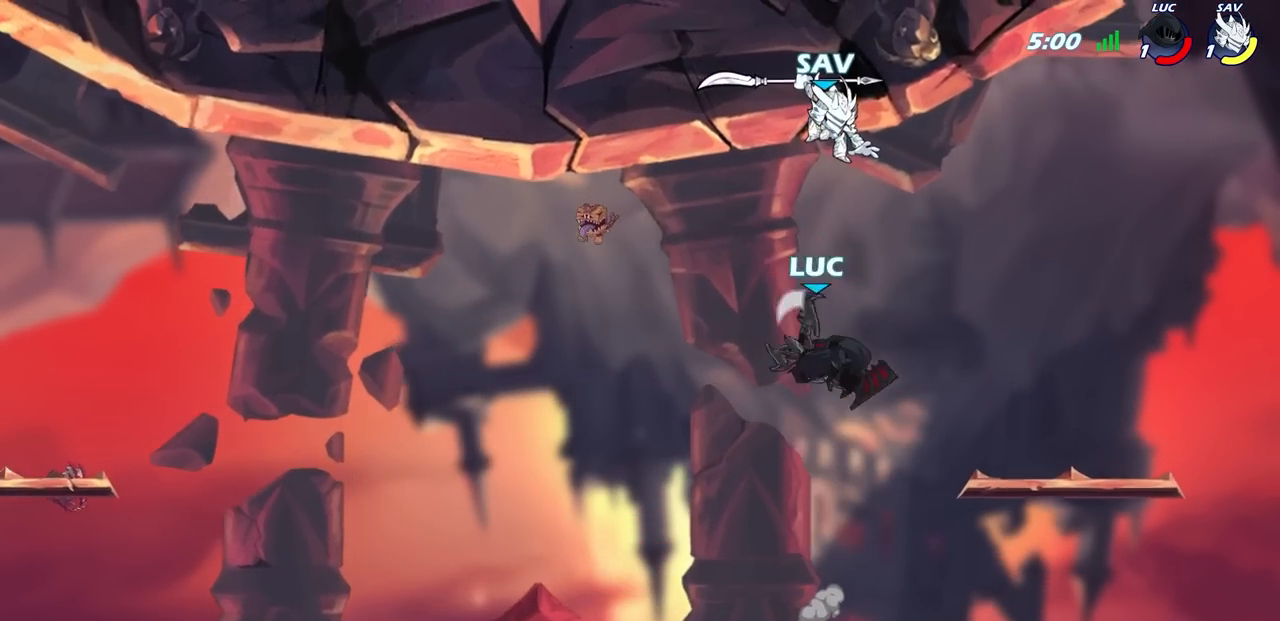
{"buttons": [], "left_stick": "right", "right_stick": "center", "events": [[500, "left_stick", "right"]]}
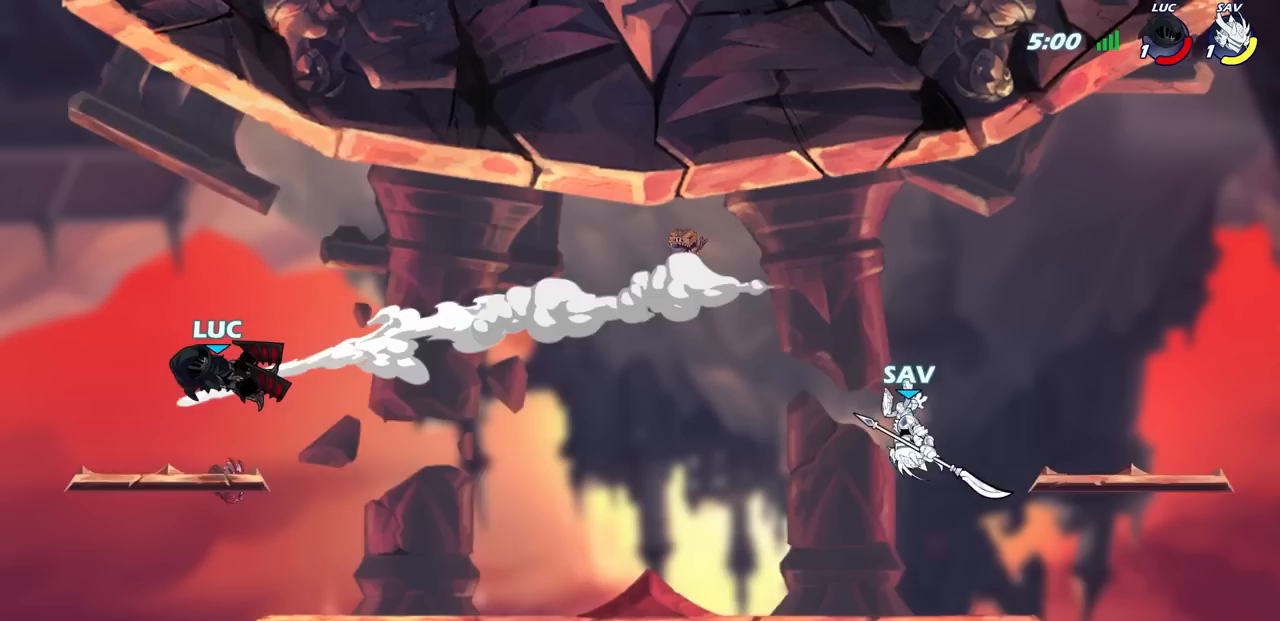
{"buttons": [], "left_stick": "right", "right_stick": "center", "events": []}
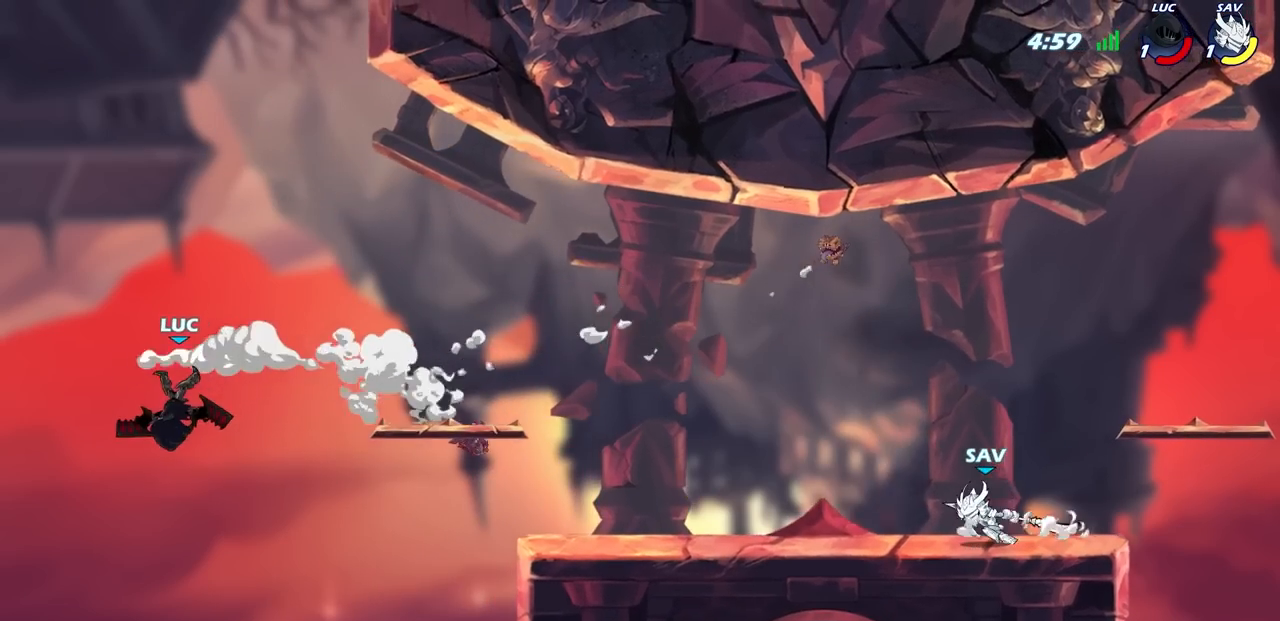
{"buttons": [], "left_stick": "right", "right_stick": "center", "events": [[100, "R2", "down"], [333, "R2", "up"]]}
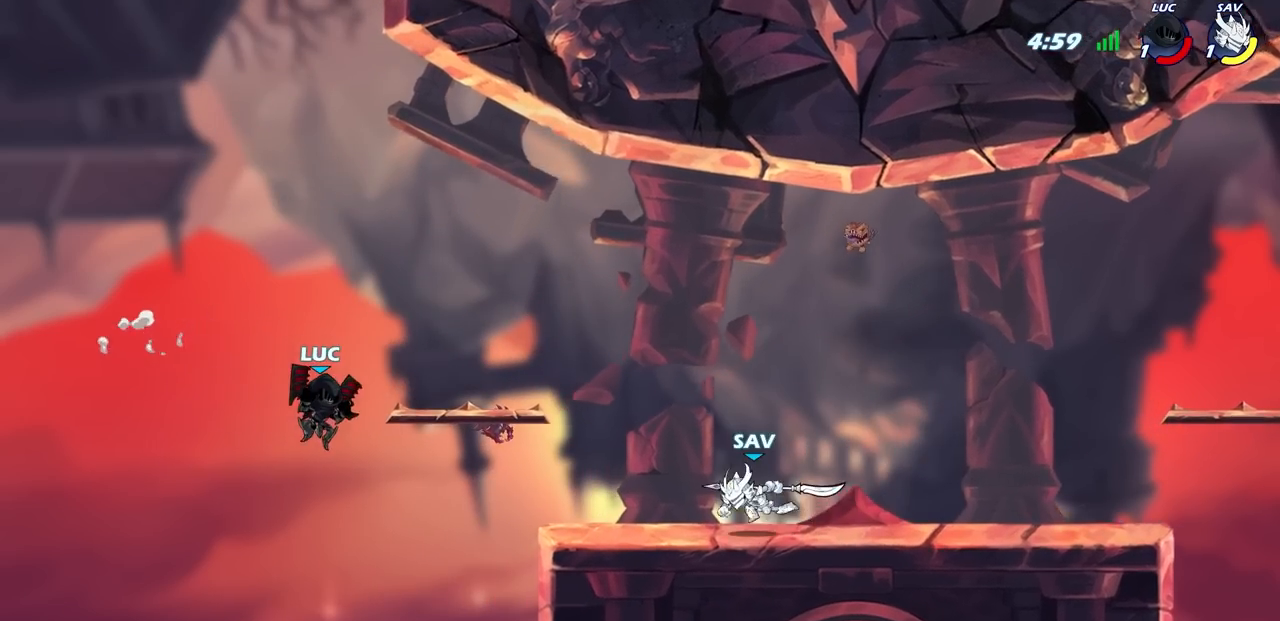
{"buttons": [], "left_stick": "right", "right_stick": "center", "events": [[50, "left_stick", "down-left"], [200, "left_stick", "up-right"], [250, "left_stick", "right"]]}
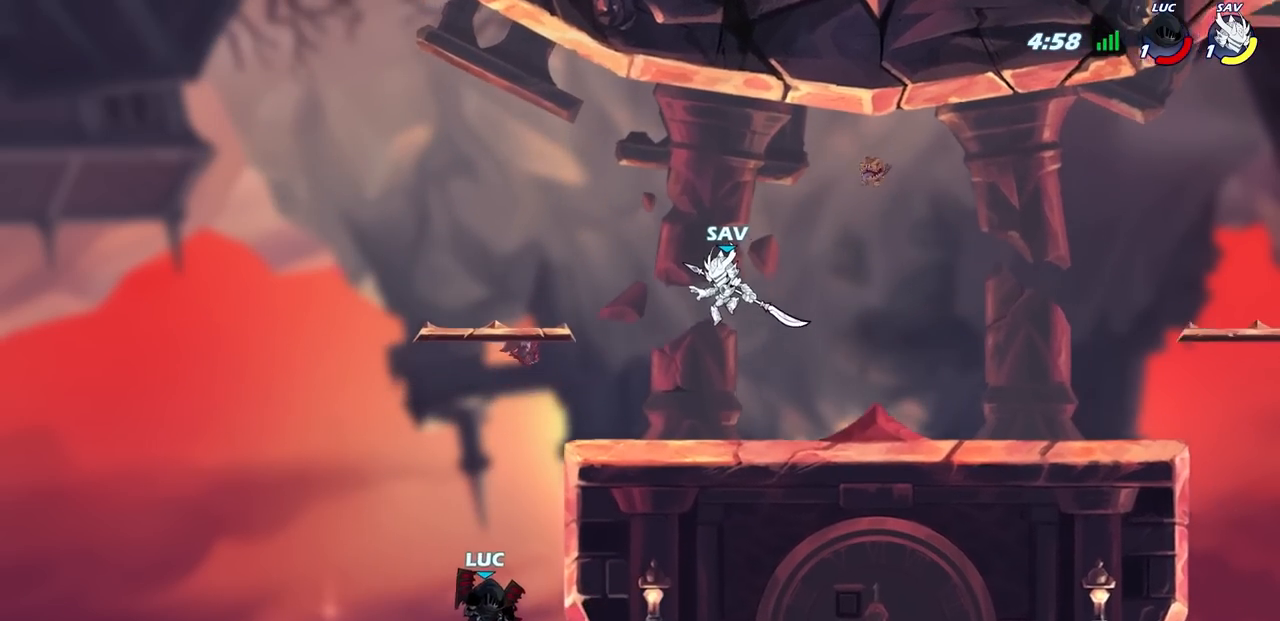
{"buttons": [], "left_stick": "down-right", "right_stick": "center", "events": [[33, "CROSS", "down"], [167, "CROSS", "up"], [233, "left_stick", "up"], [300, "left_stick", "left"], [450, "left_stick", "down-right"]]}
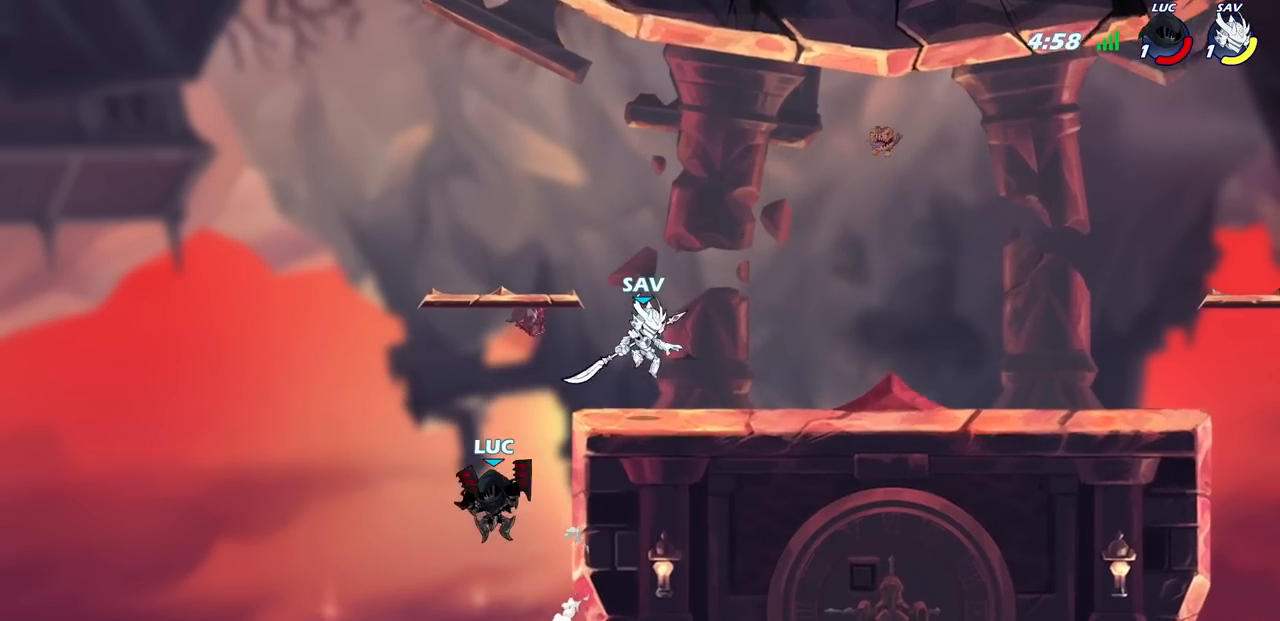
{"buttons": ["CROSS"], "left_stick": "right", "right_stick": "center", "events": [[150, "left_stick", "center"], [283, "left_stick", "right"], [417, "CROSS", "down"]]}
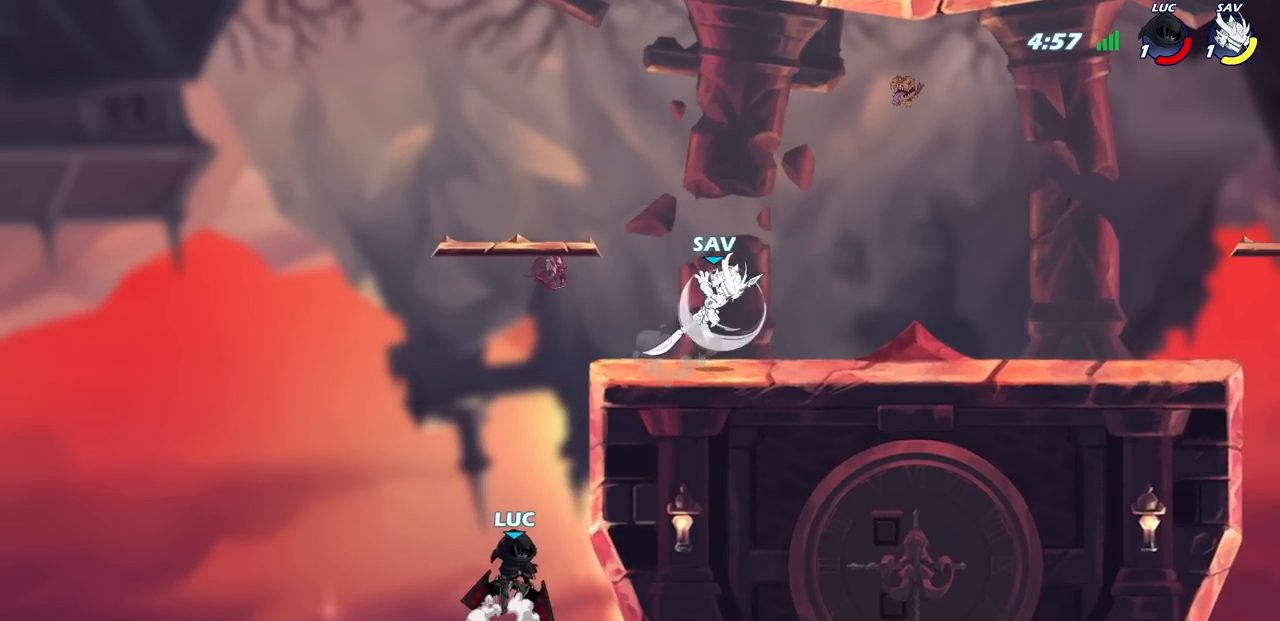
{"buttons": [], "left_stick": "right", "right_stick": "center", "events": [[50, "CROSS", "up"]]}
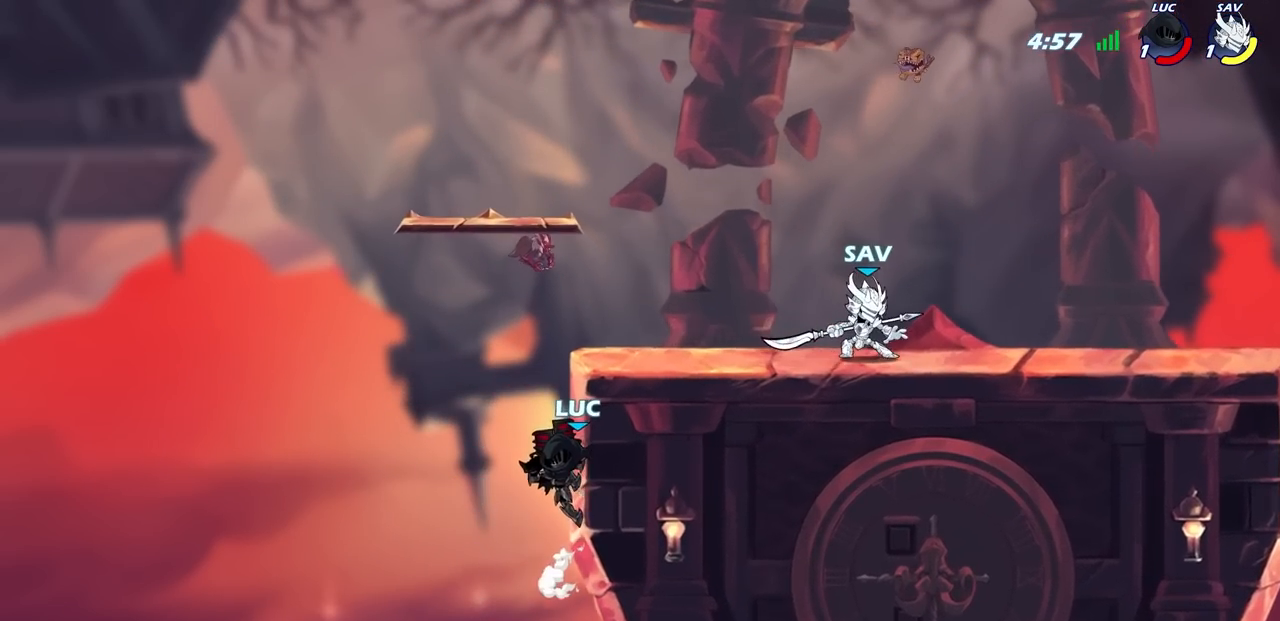
{"buttons": ["CROSS"], "left_stick": "up-left", "right_stick": "center", "events": [[83, "CROSS", "down"], [167, "CROSS", "up"], [317, "left_stick", "up-right"], [400, "CROSS", "down"], [433, "left_stick", "up-left"]]}
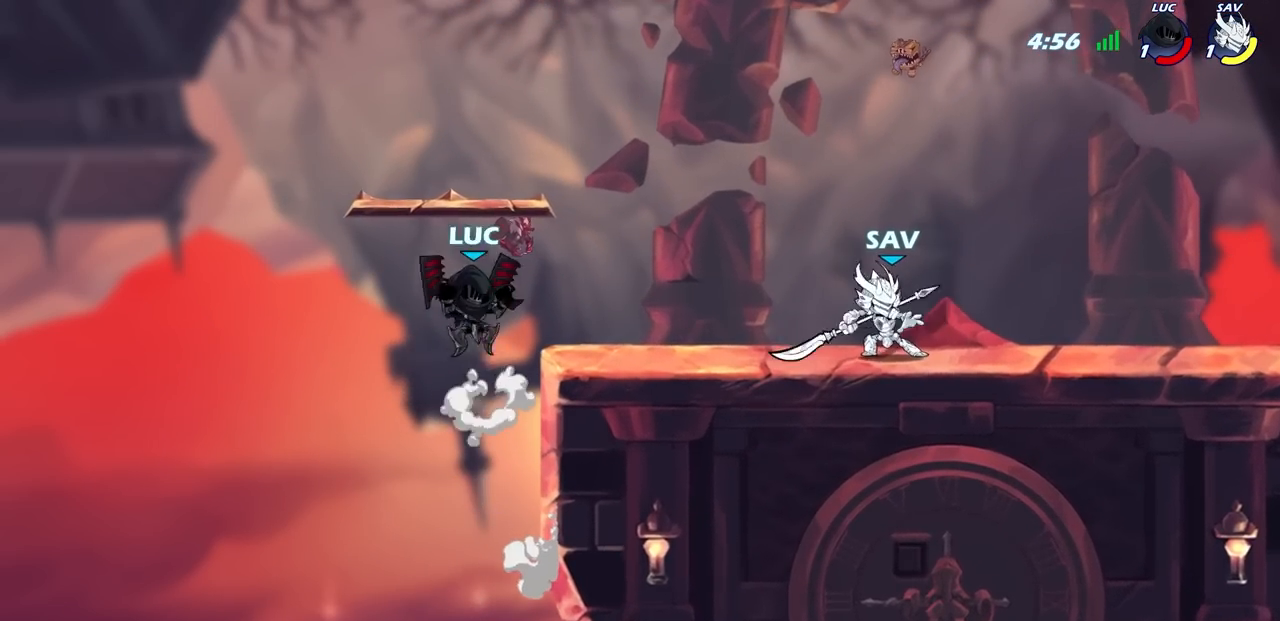
{"buttons": [], "left_stick": "down-left", "right_stick": "center", "events": [[17, "CROSS", "up"], [17, "left_stick", "center"], [133, "CROSS", "down"], [233, "left_stick", "up-left"], [383, "CROSS", "up"], [400, "left_stick", "down-left"]]}
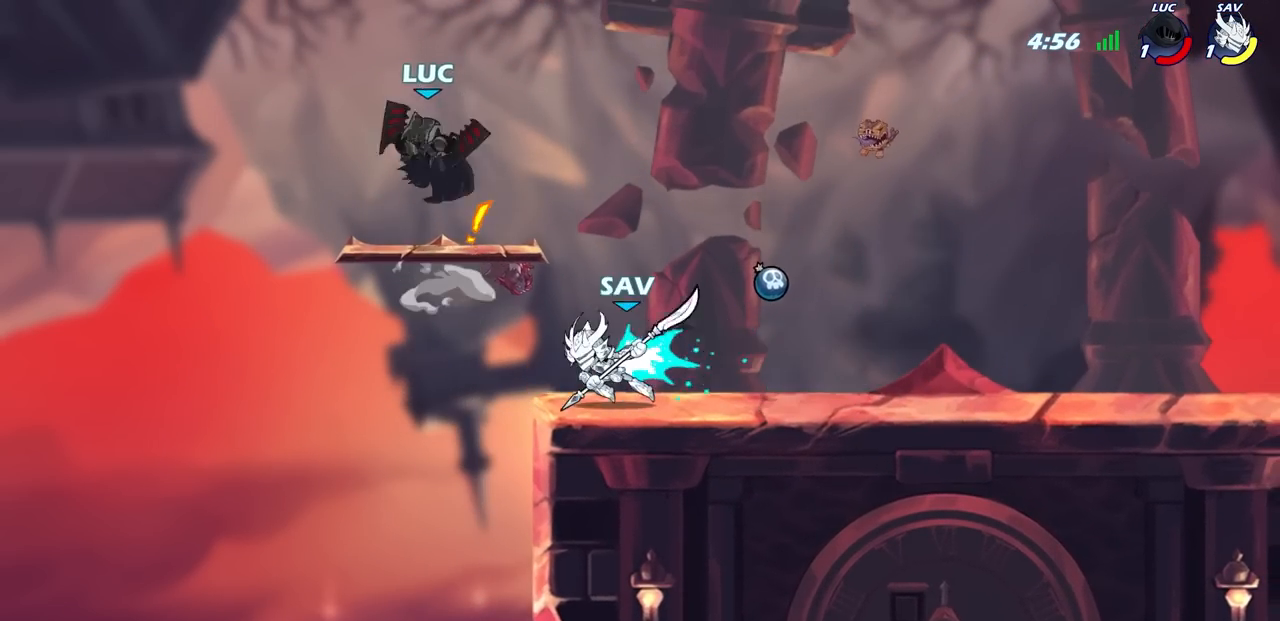
{"buttons": [], "left_stick": "center", "right_stick": "center", "events": [[50, "left_stick", "right"], [400, "left_stick", "down-left"], [433, "SQUARE", "down"], [467, "left_stick", "center"], [483, "SQUARE", "up"]]}
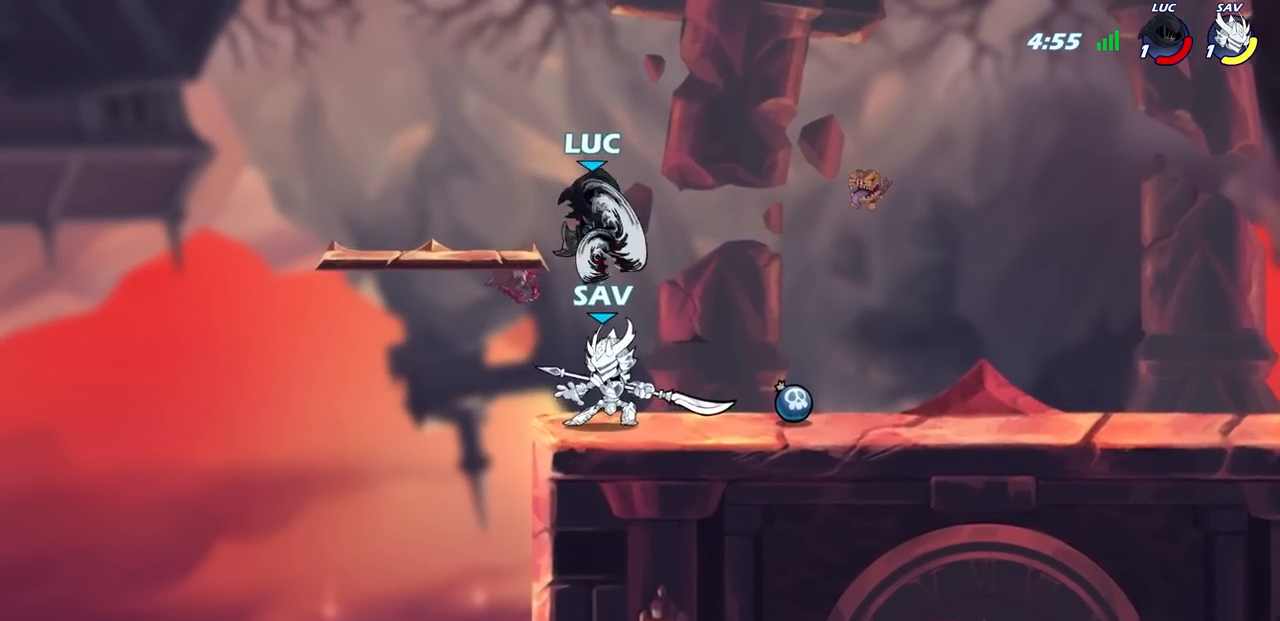
{"buttons": [], "left_stick": "left", "right_stick": "center", "events": [[350, "left_stick", "left"]]}